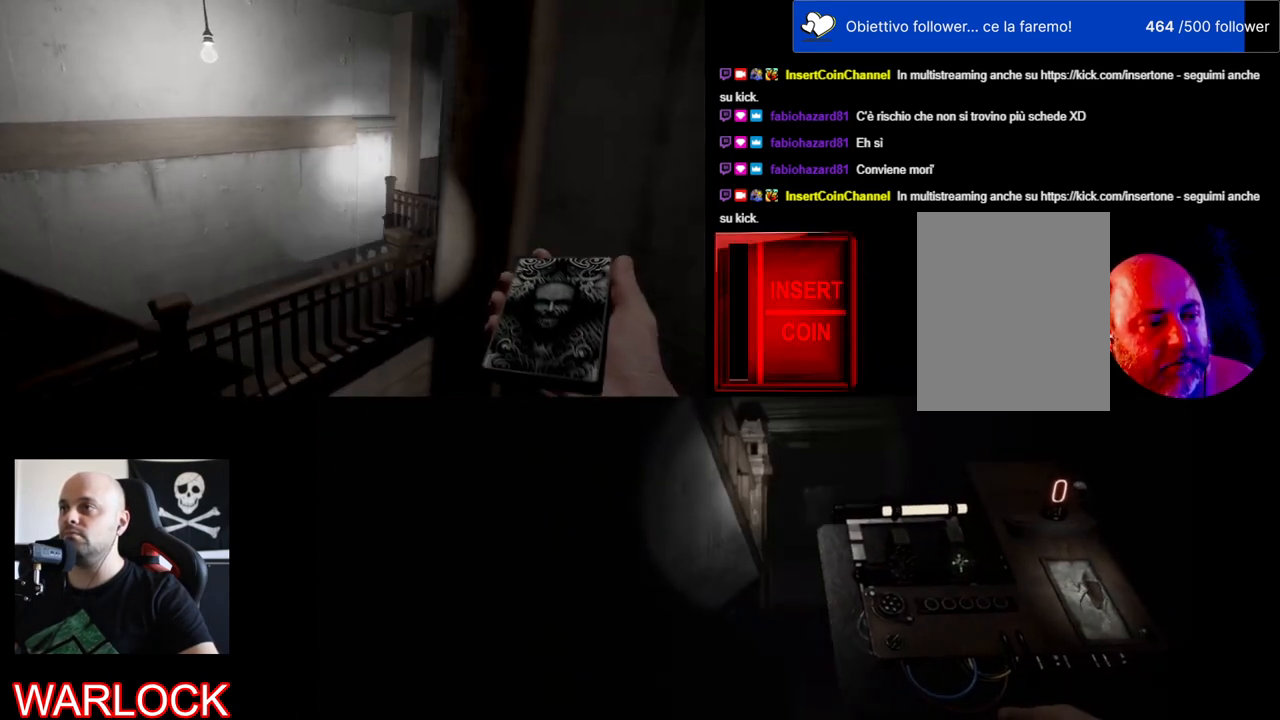
Gameplay with keyboard and mouse; each line is a JSON object with the keys and mouse buttons held at the frame after it. "events" lists presses ("down") and releases ("up") of "a", "c", "ctrl", "d", "e", "f", "q", "r", "s", "shift", "space", "tab", "w", "x", "z", "mouse_left", "mouse_wheel" and "mouse_right" between this image and that frame as [ms after this image, input, new state], when the widget could be followed in between. "mouse_left", "mouse_wheel", "mouse_right" = the "left", "wheel", "right" buttons of the "mouse" list. No other keys are recorded. "wheel" means that the mouse wheel is clicked or scrolled. Mouse movement is not recorded.
{"keys": [], "mouse": [], "events": [[484, "w", "up"], [500, "a", "up"]]}
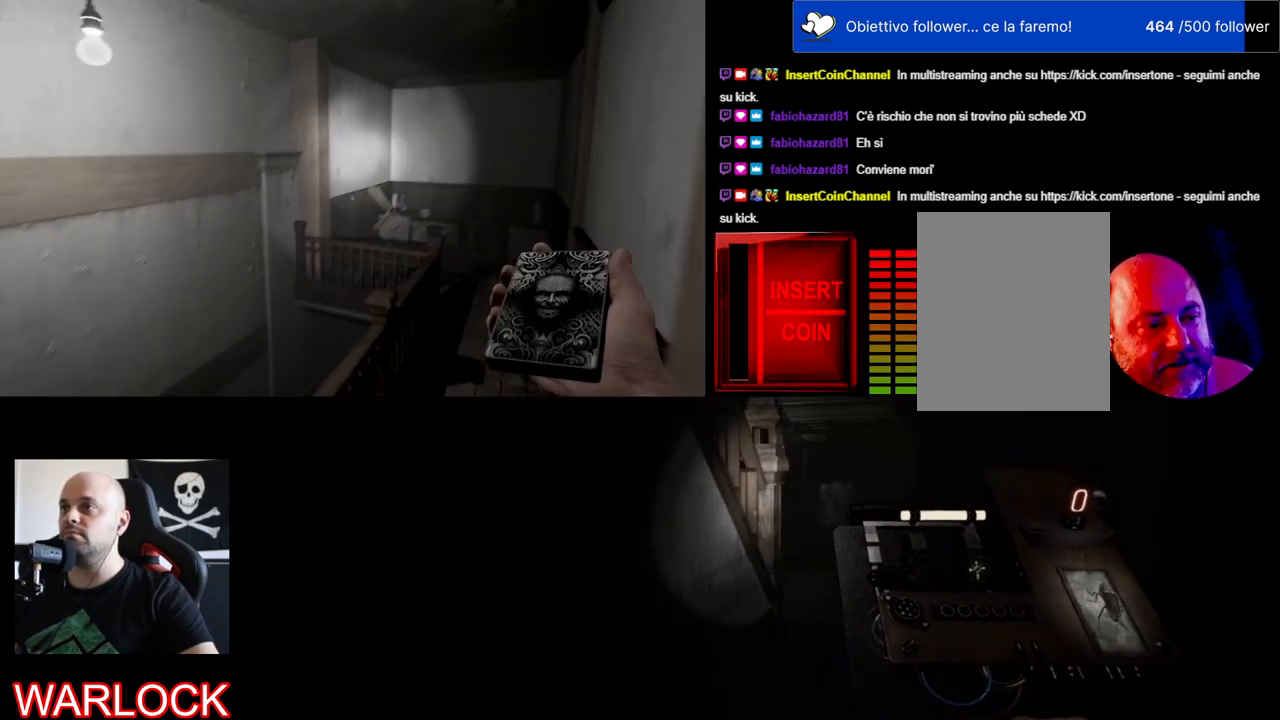
{"keys": [], "mouse": [], "events": []}
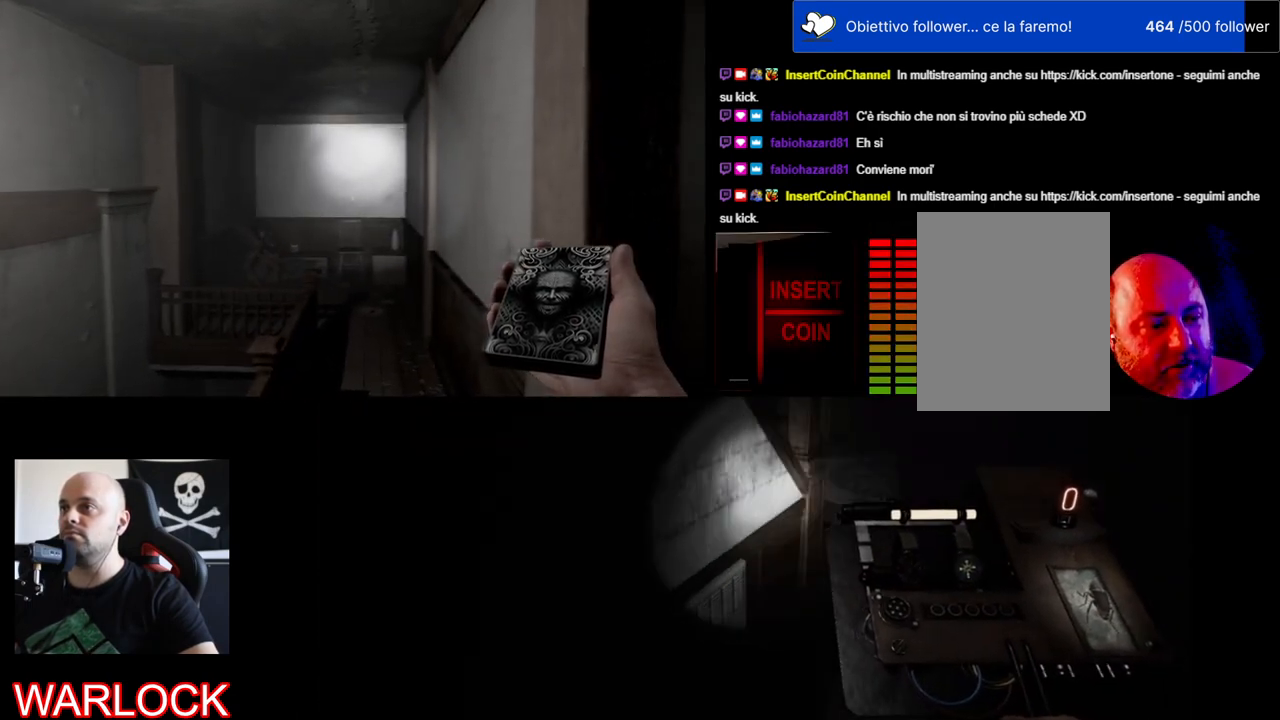
{"keys": ["s"], "mouse": [], "events": [[150, "s", "down"]]}
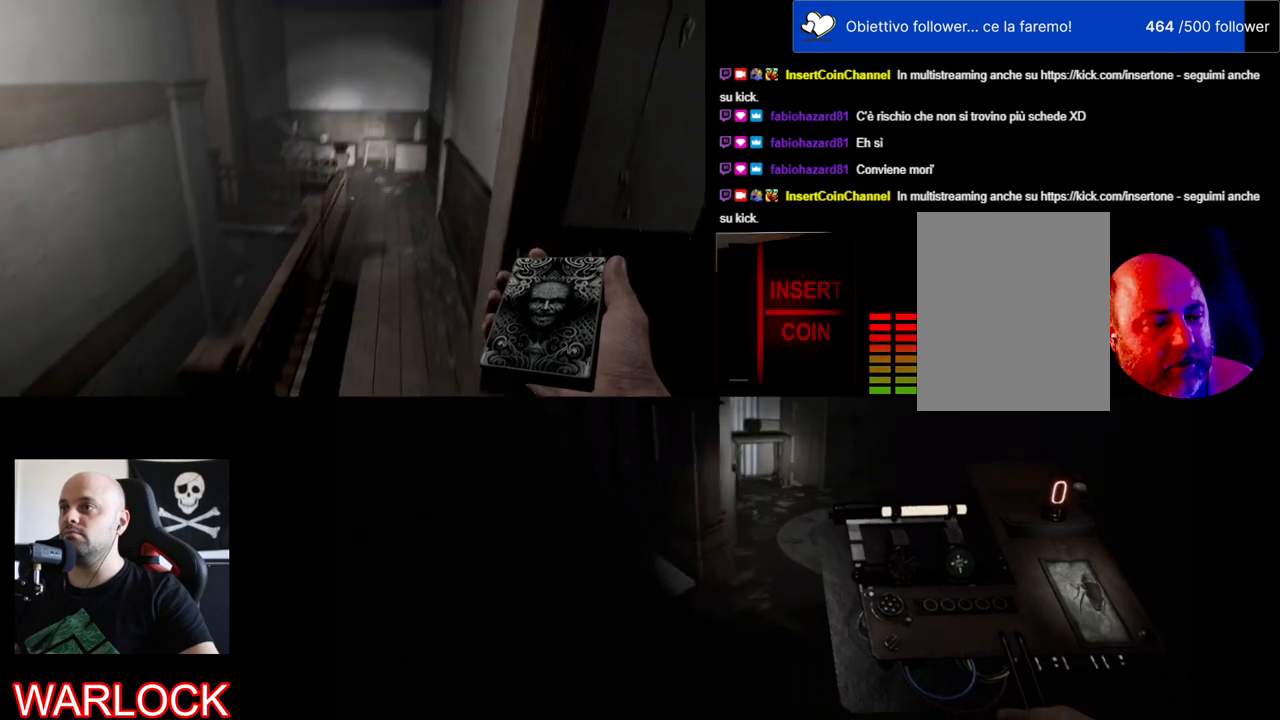
{"keys": ["s"], "mouse": [], "events": []}
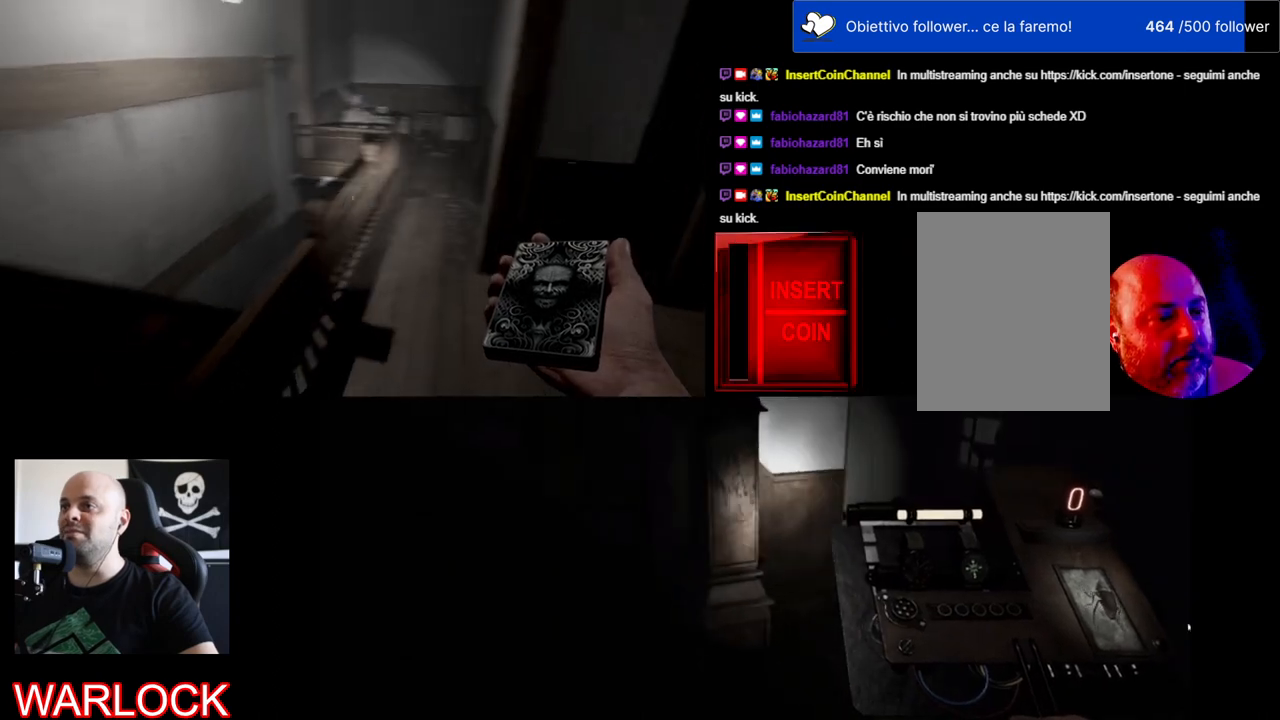
{"keys": ["a"], "mouse": [], "events": [[84, "a", "down"], [334, "s", "up"]]}
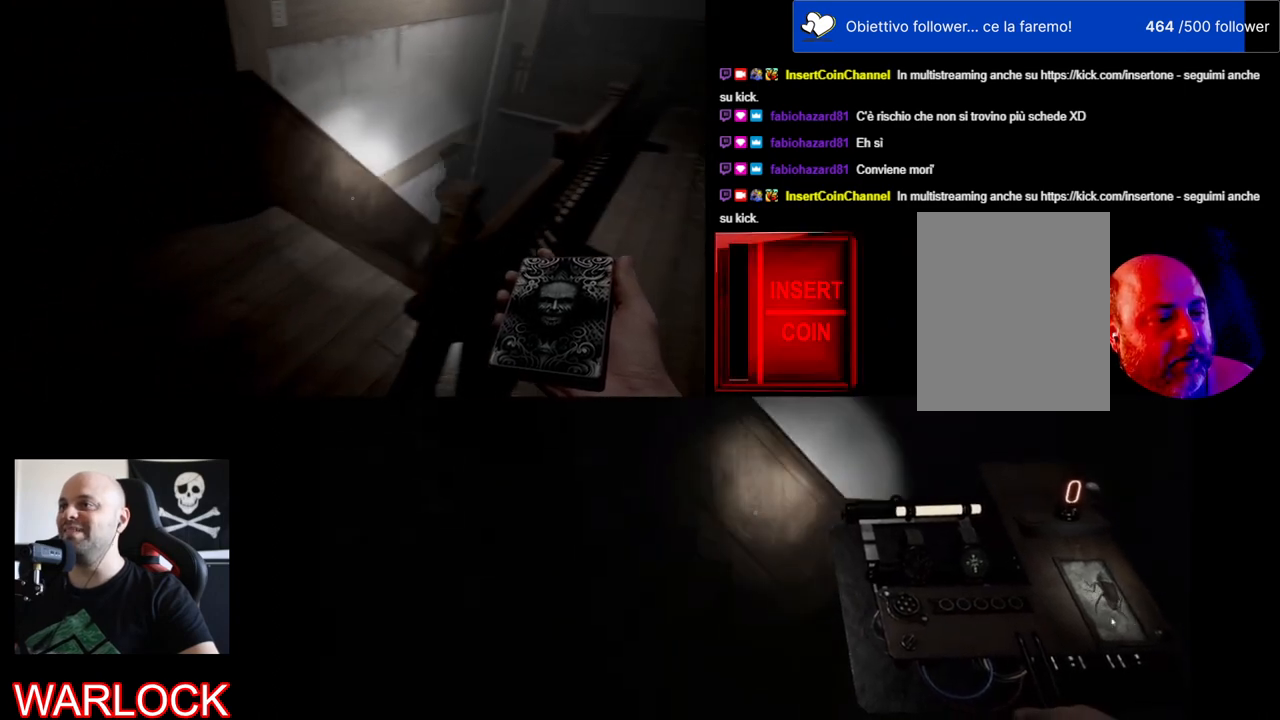
{"keys": ["a", "w"], "mouse": [], "events": [[50, "w", "down"]]}
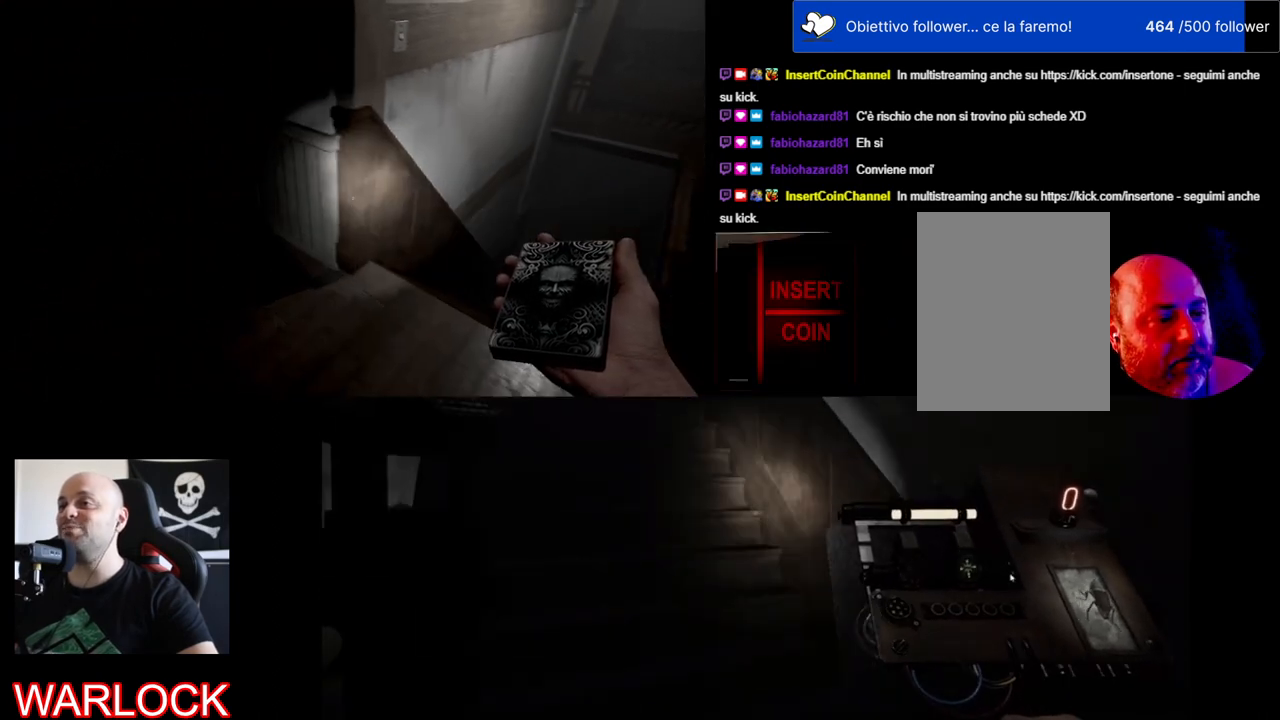
{"keys": [], "mouse": [], "events": [[150, "a", "up"], [150, "w", "up"]]}
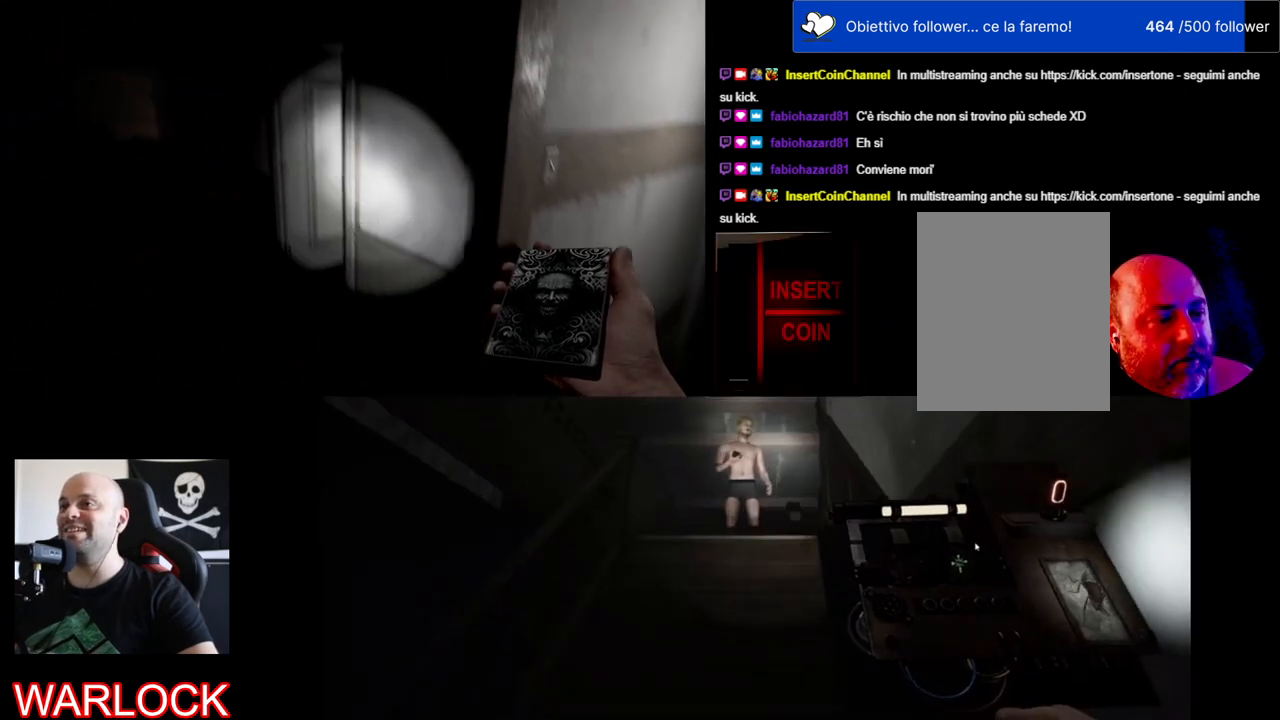
{"keys": [], "mouse": [], "events": []}
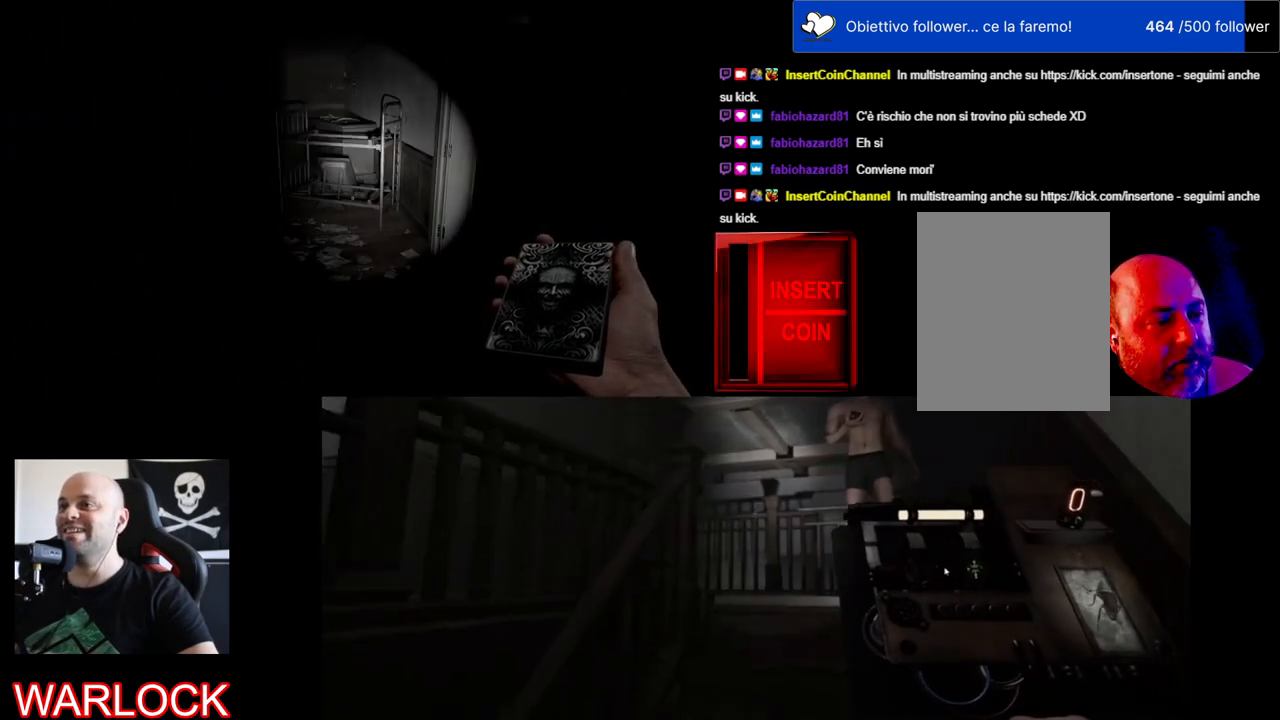
{"keys": [], "mouse": [], "events": []}
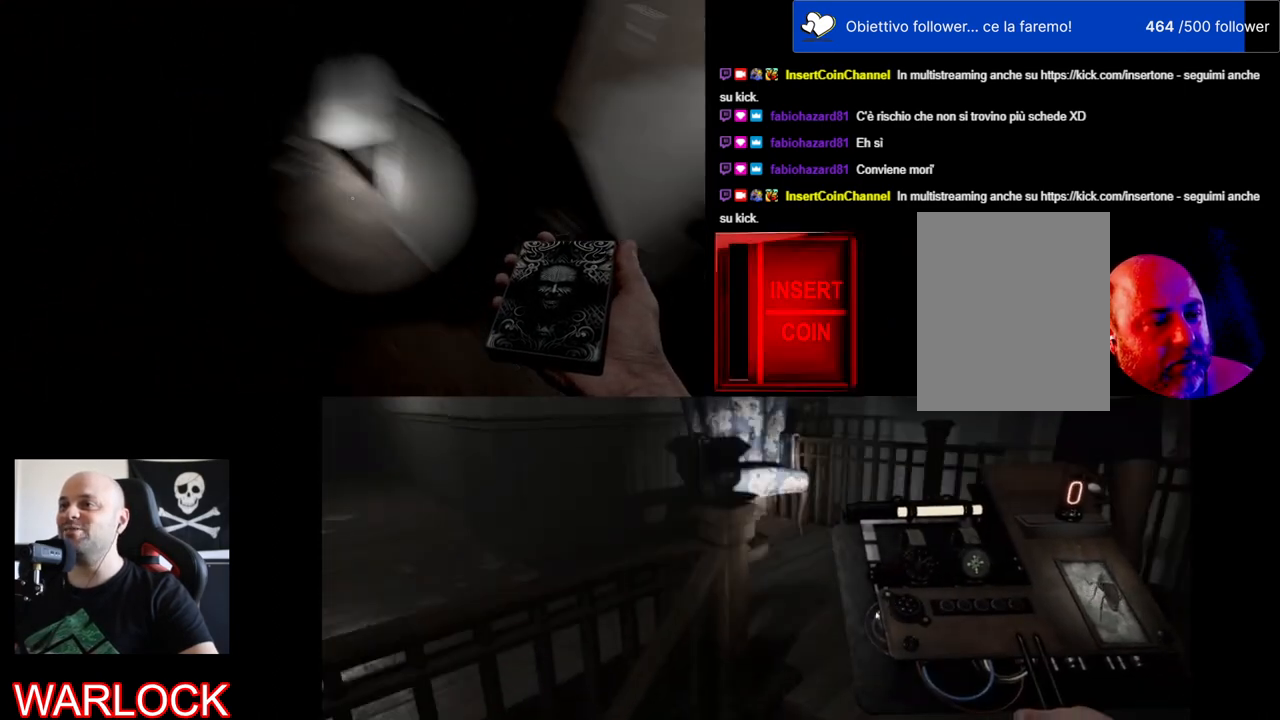
{"keys": [], "mouse": [], "events": []}
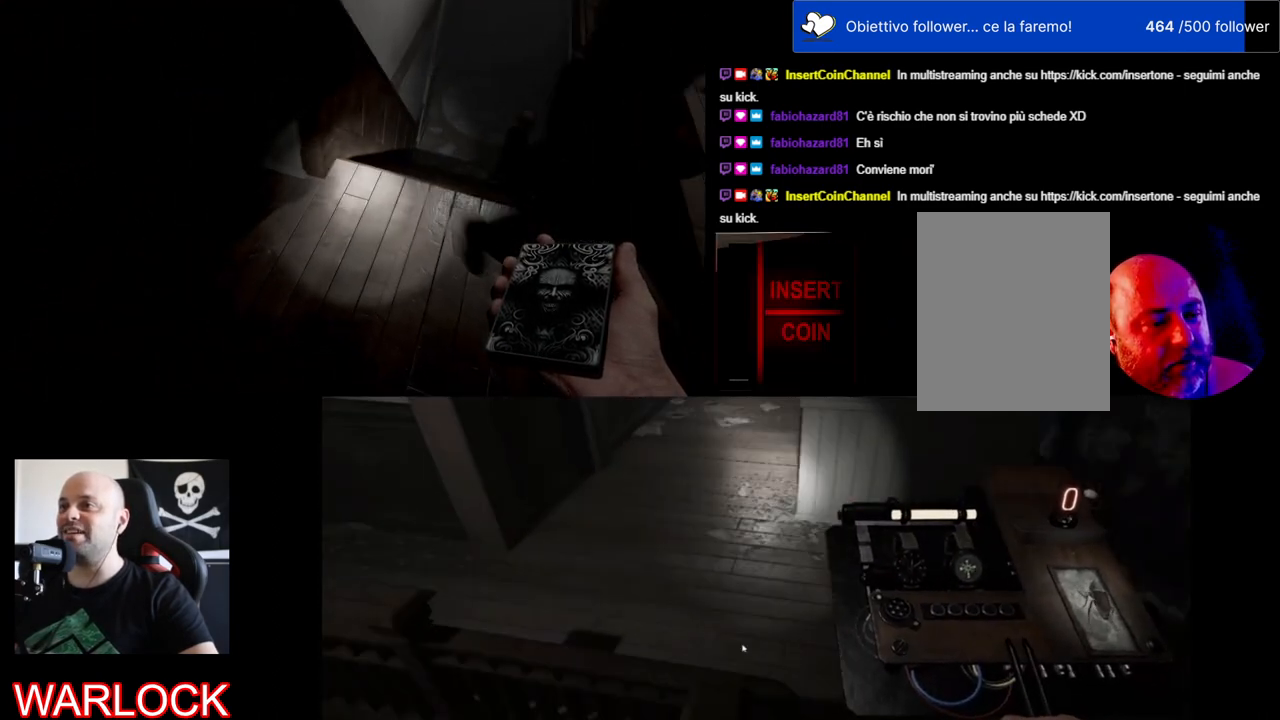
{"keys": [], "mouse": [], "events": []}
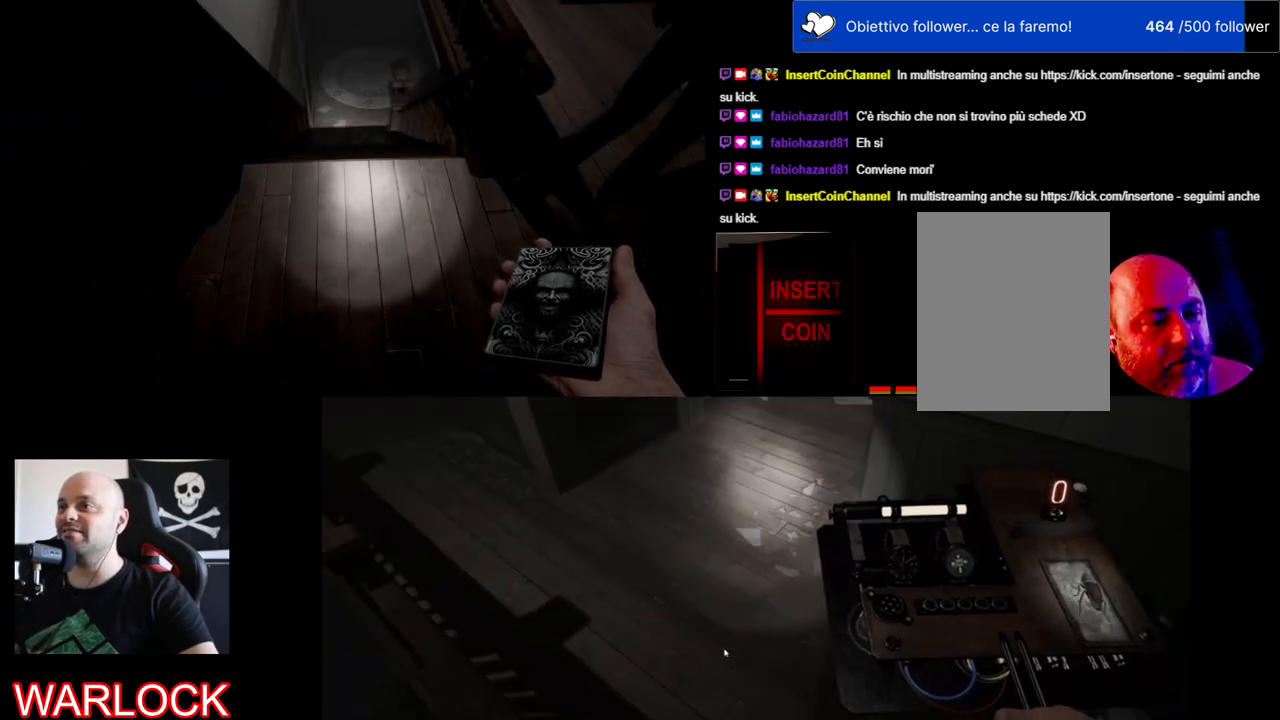
{"keys": [], "mouse": [], "events": []}
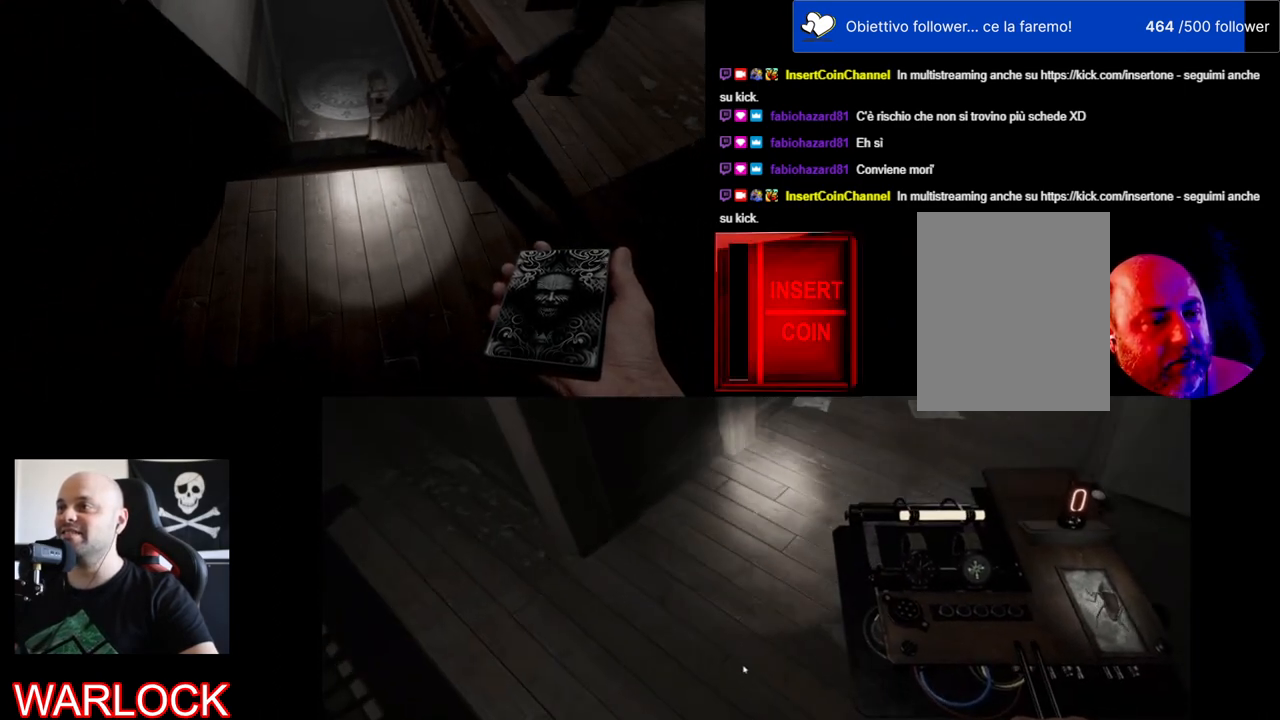
{"keys": ["w"], "mouse": [], "events": [[417, "w", "down"]]}
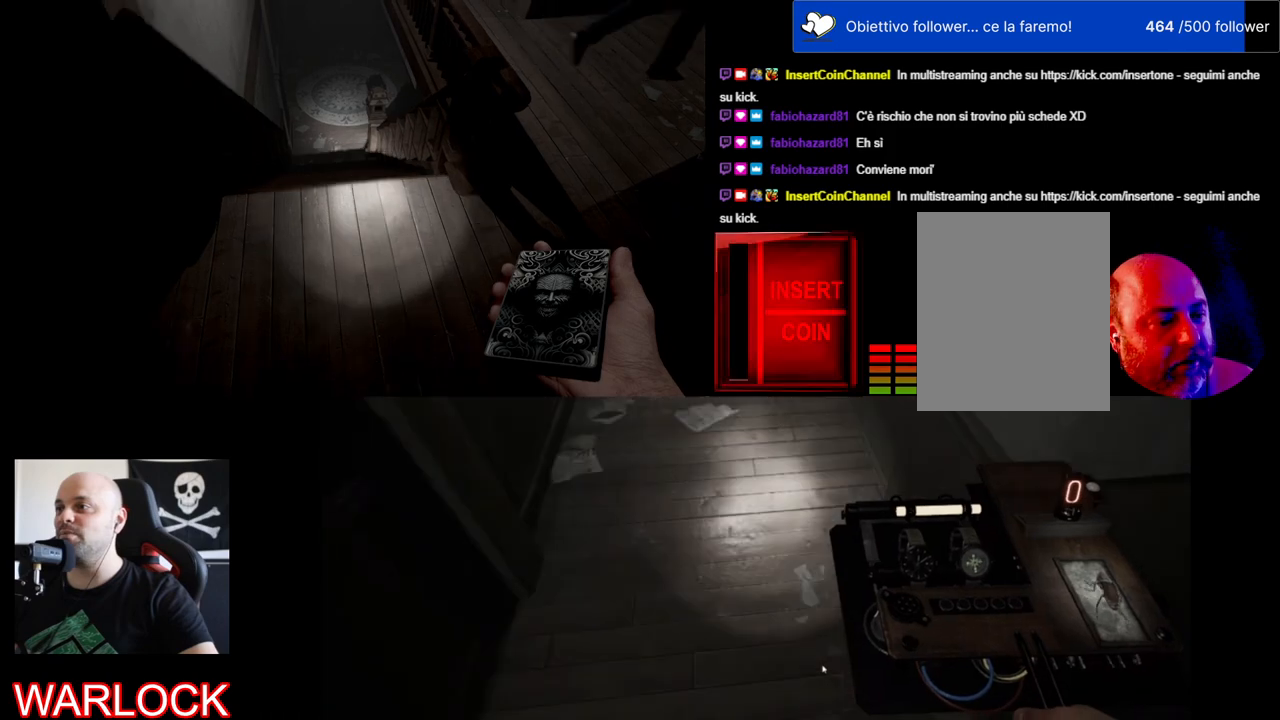
{"keys": [], "mouse": [], "events": [[34, "w", "up"]]}
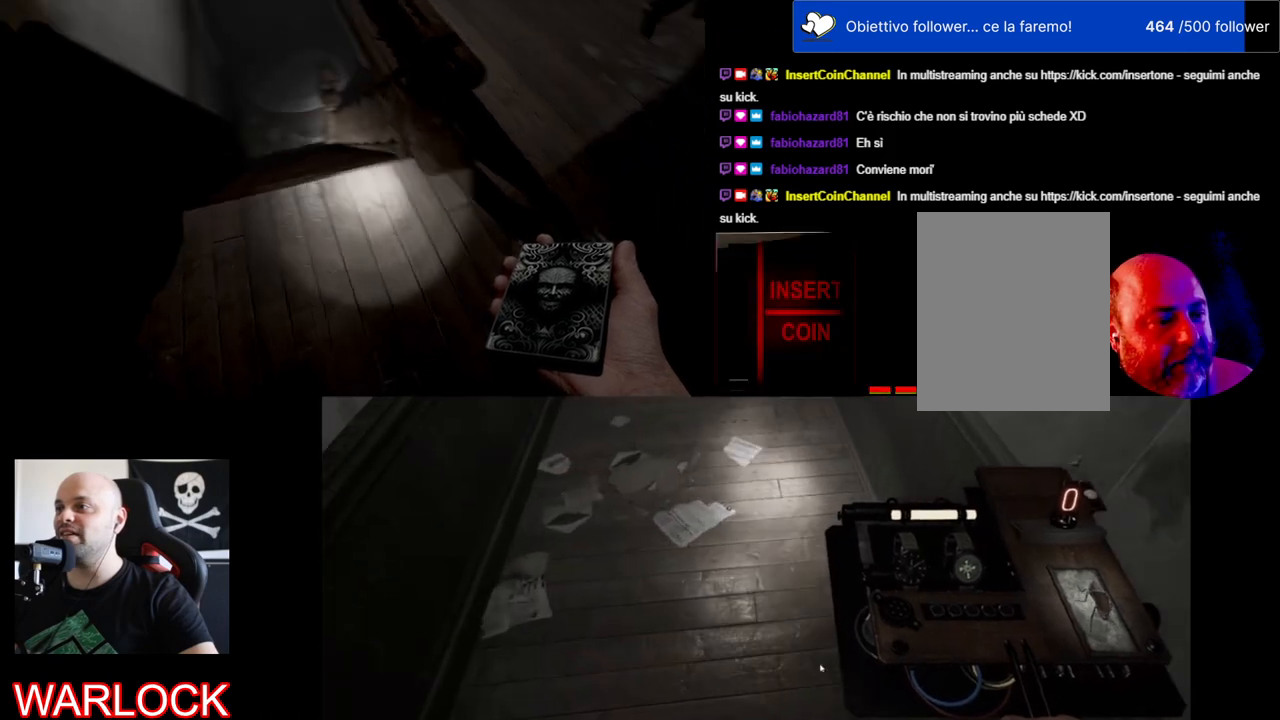
{"keys": ["shift", "w"], "mouse": [], "events": [[84, "w", "down"], [350, "shift", "down"]]}
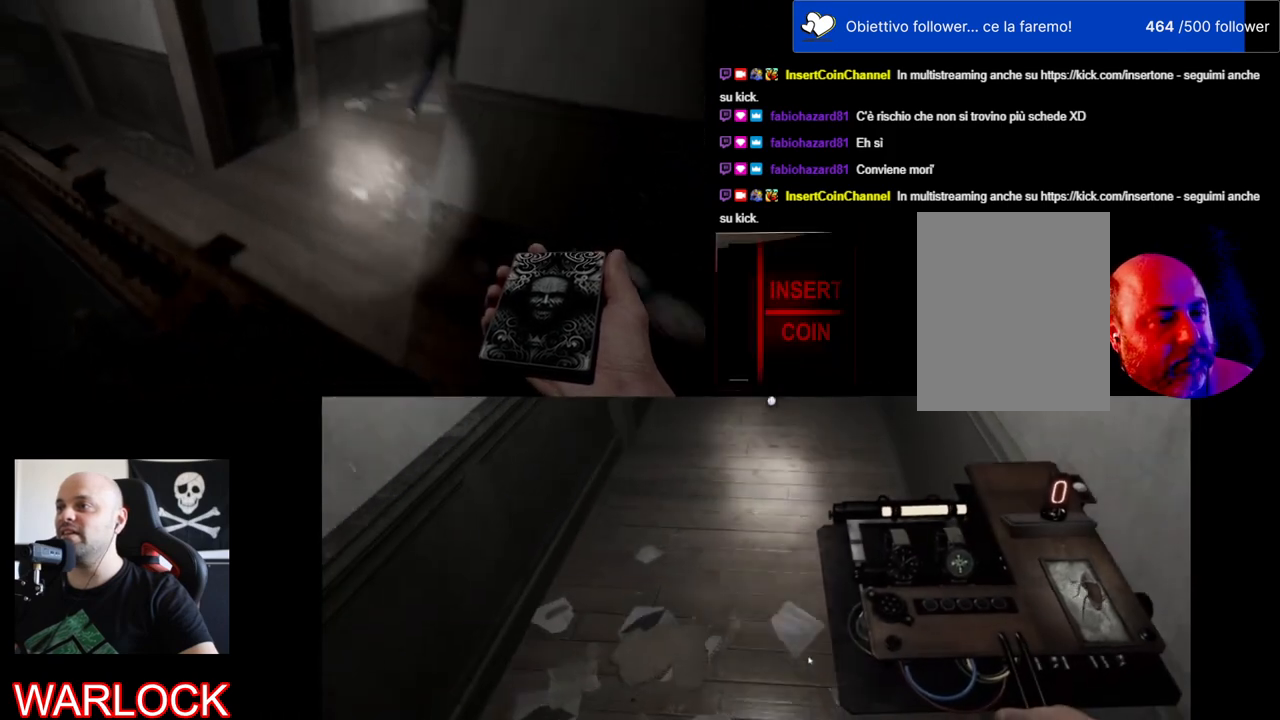
{"keys": ["shift", "w"], "mouse": [], "events": []}
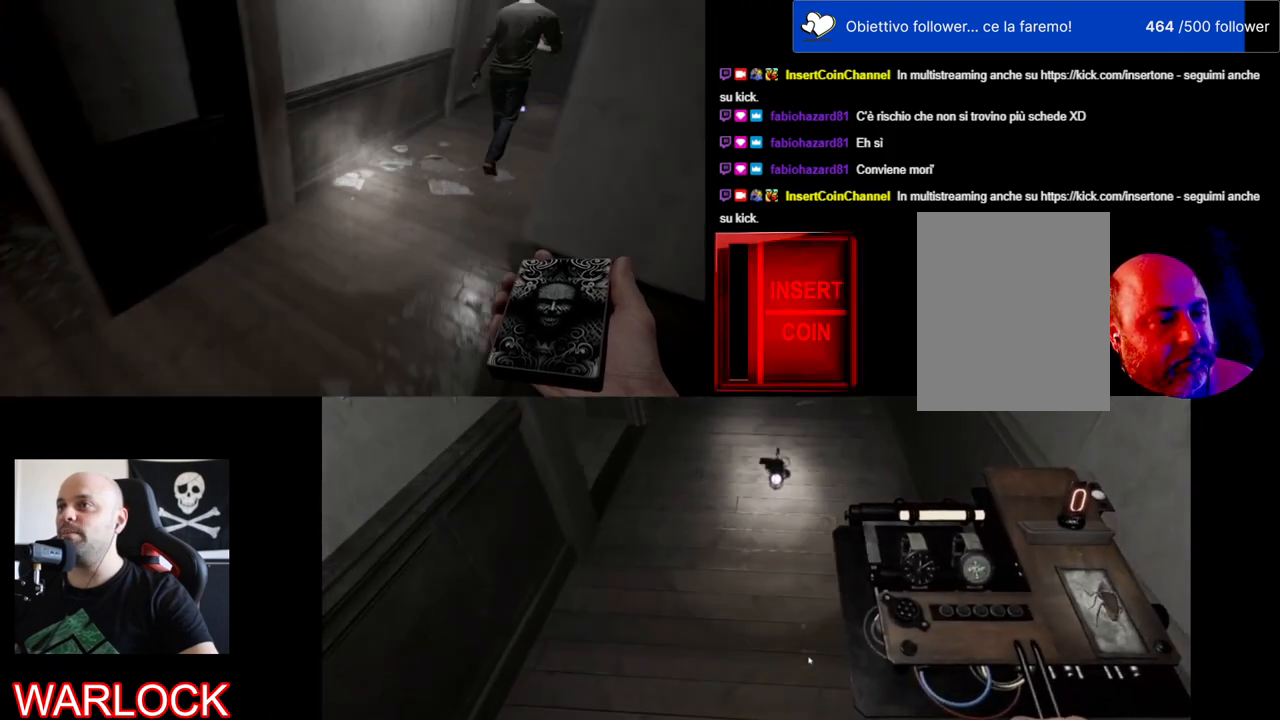
{"keys": ["shift", "w"], "mouse": [], "events": []}
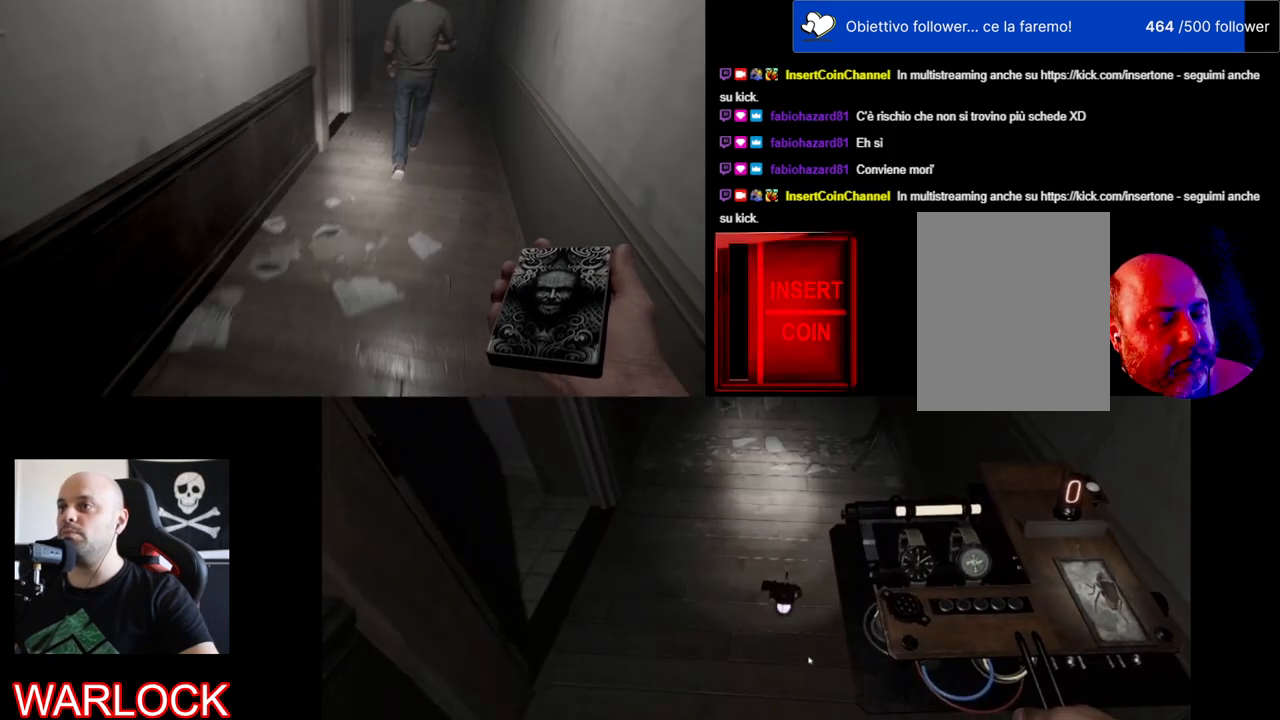
{"keys": ["shift", "w"], "mouse": [], "events": []}
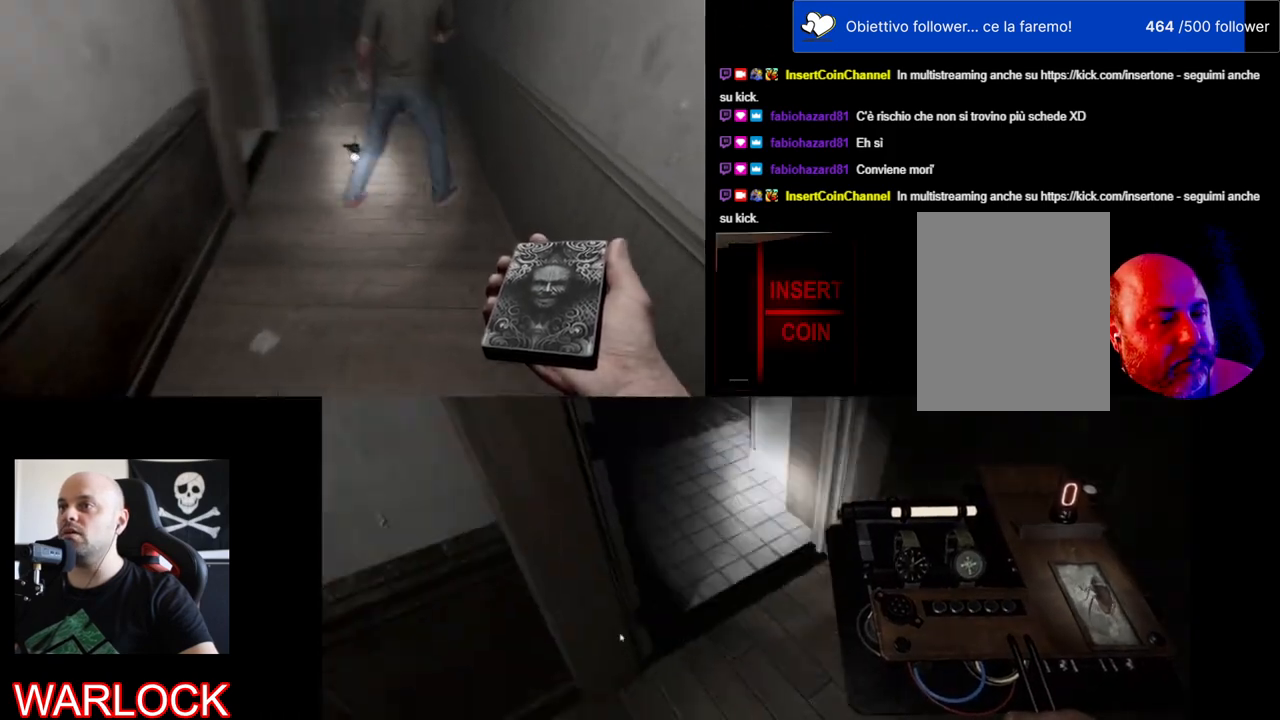
{"keys": [], "mouse": [], "events": [[500, "shift", "up"], [500, "w", "up"]]}
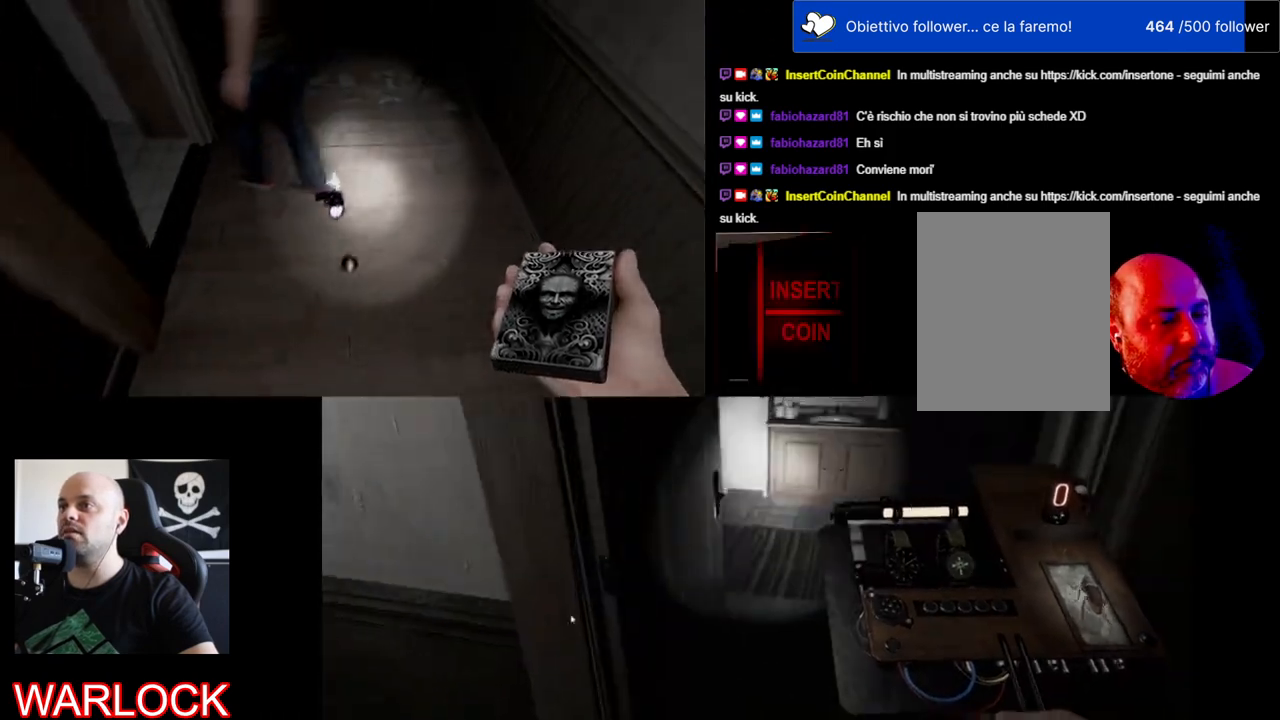
{"keys": [], "mouse": [], "events": []}
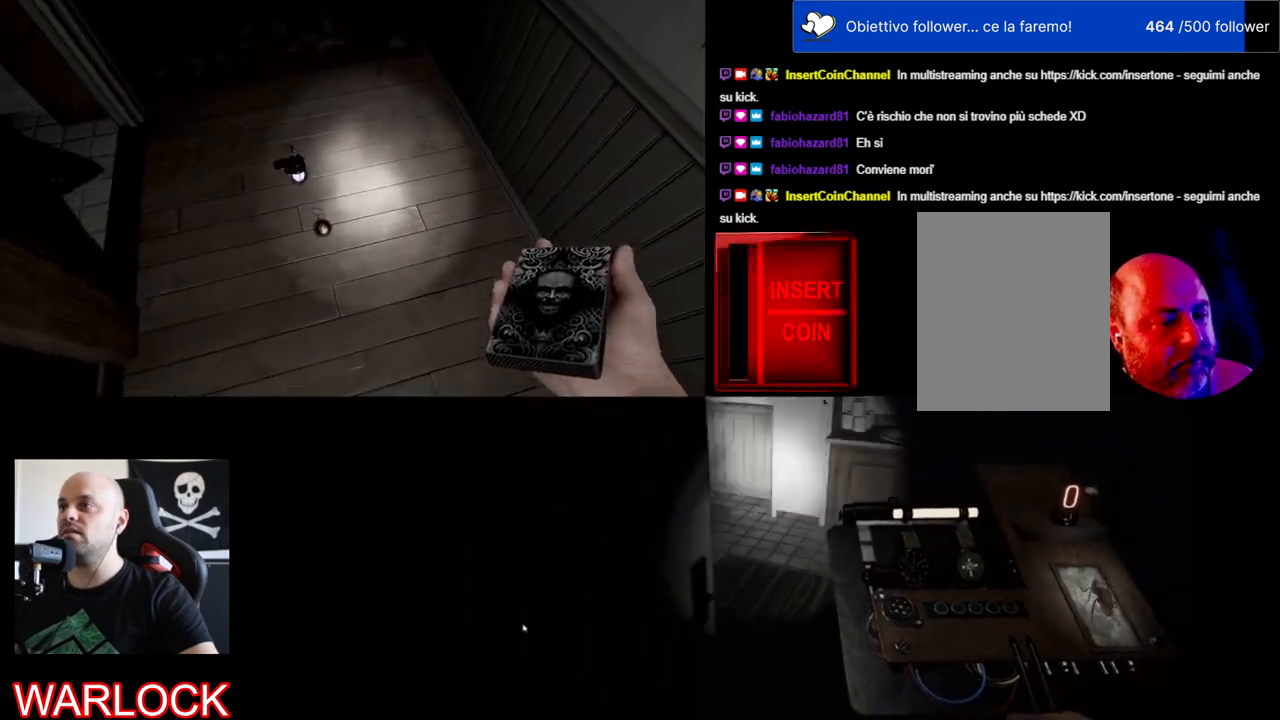
{"keys": [], "mouse": [], "events": []}
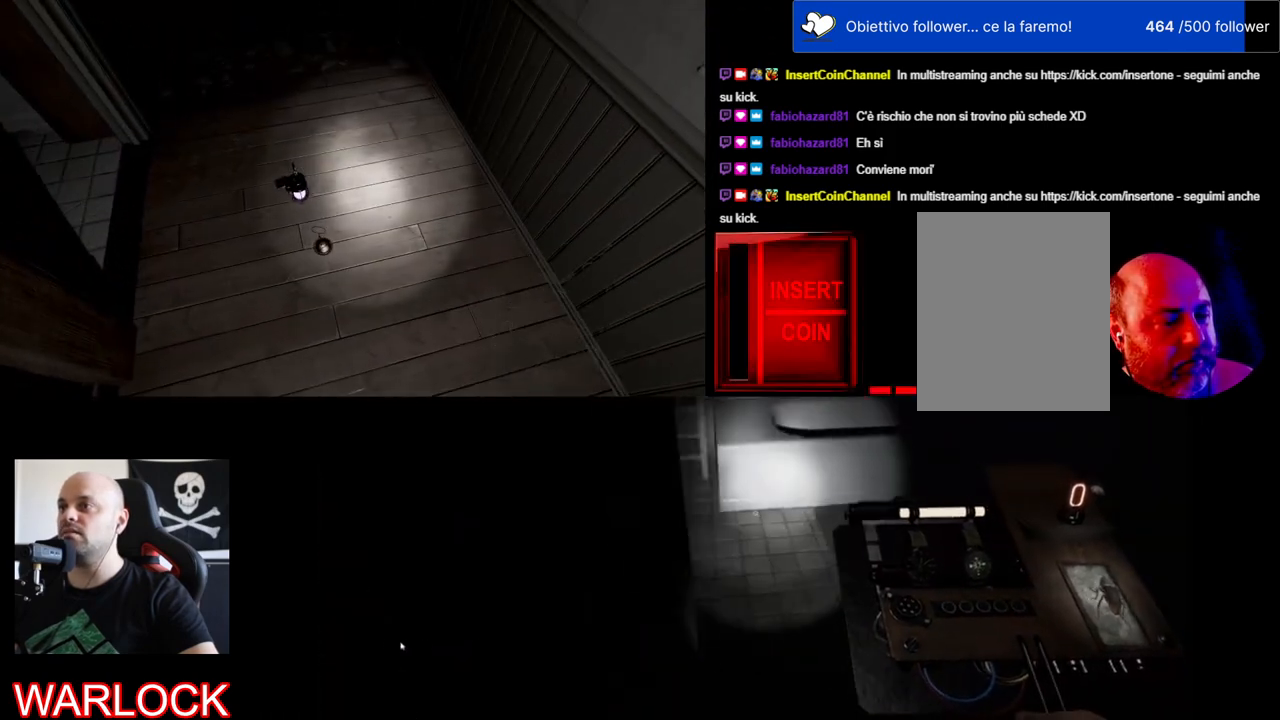
{"keys": [], "mouse": [], "events": []}
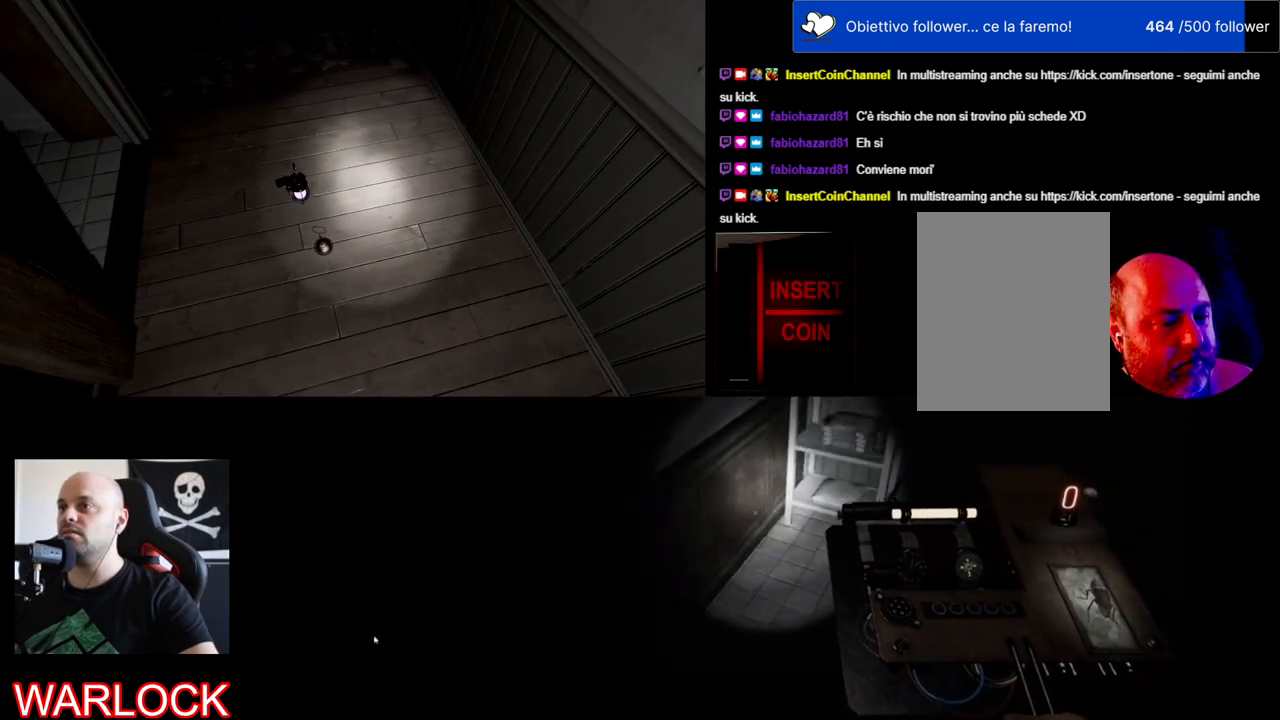
{"keys": [], "mouse": [], "events": []}
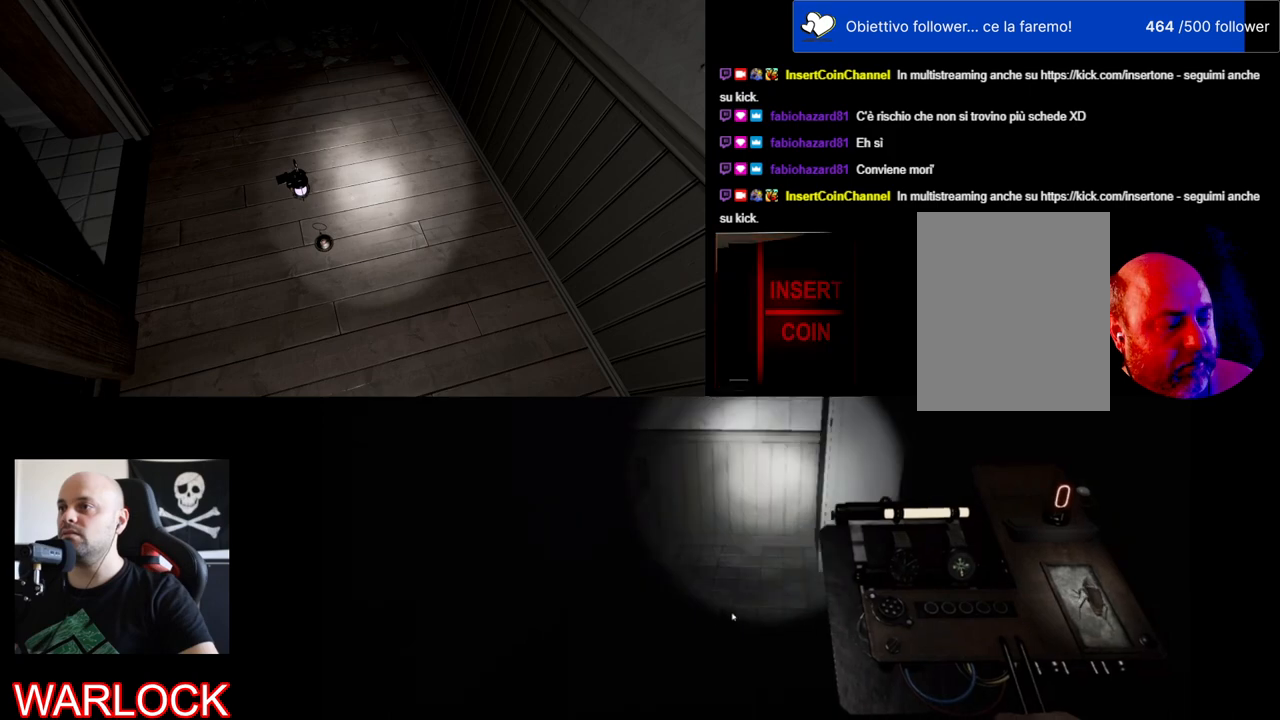
{"keys": [], "mouse": [], "events": []}
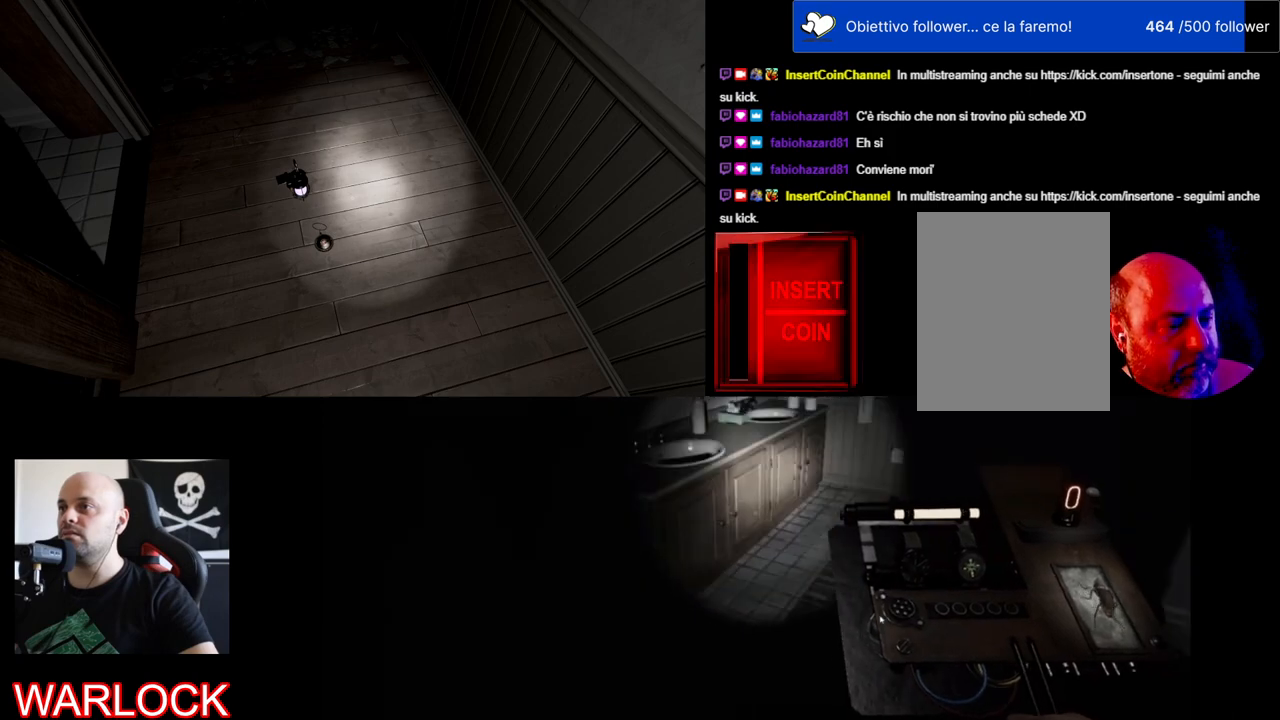
{"keys": [], "mouse": [], "events": []}
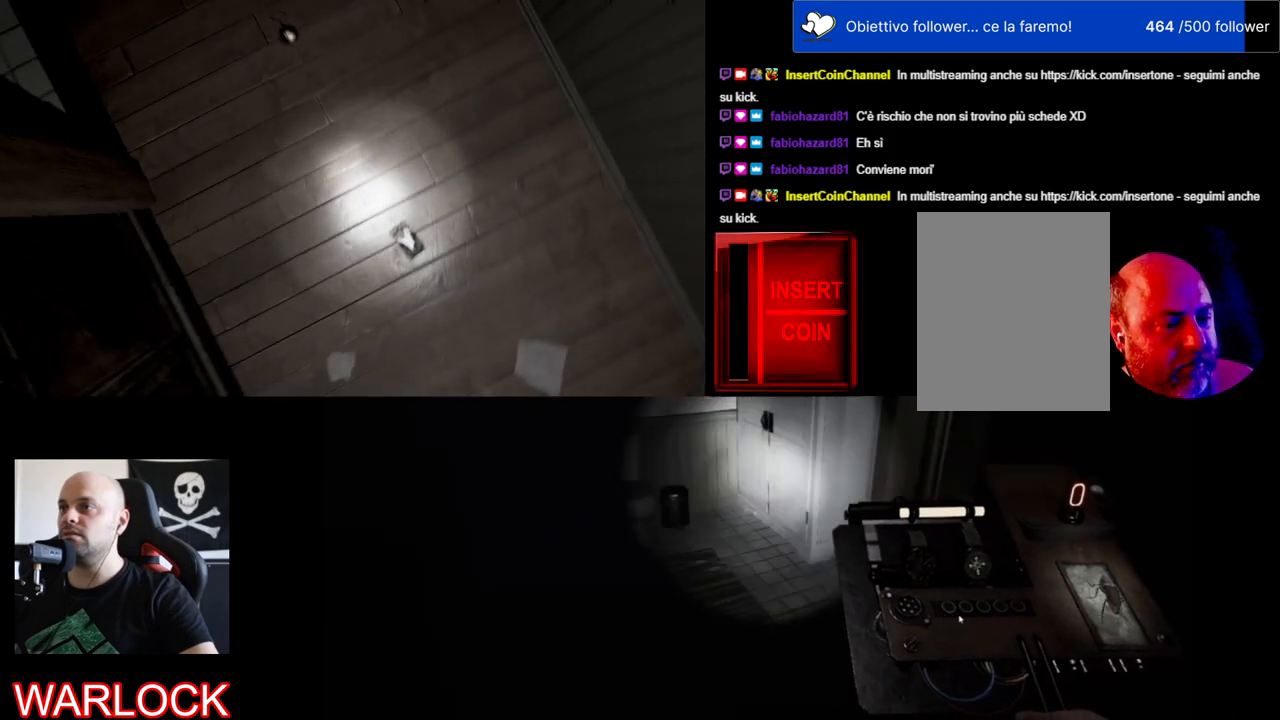
{"keys": [], "mouse": [], "events": []}
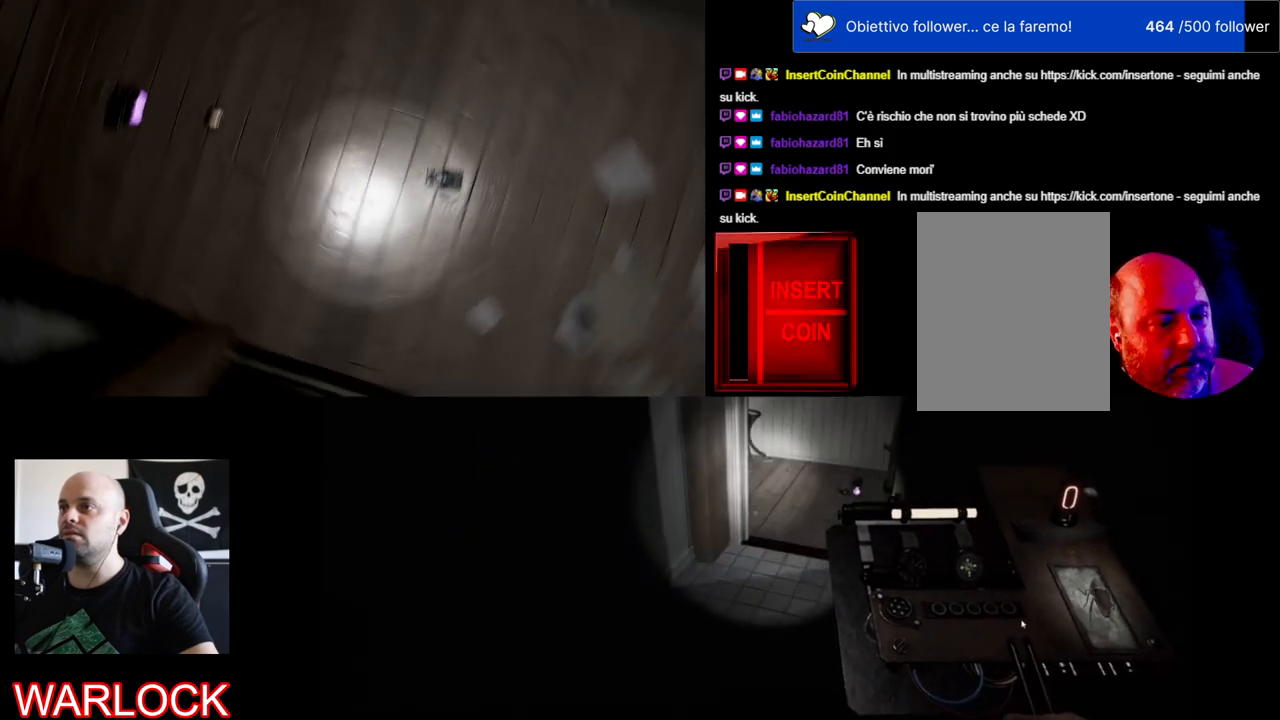
{"keys": [], "mouse": [], "events": []}
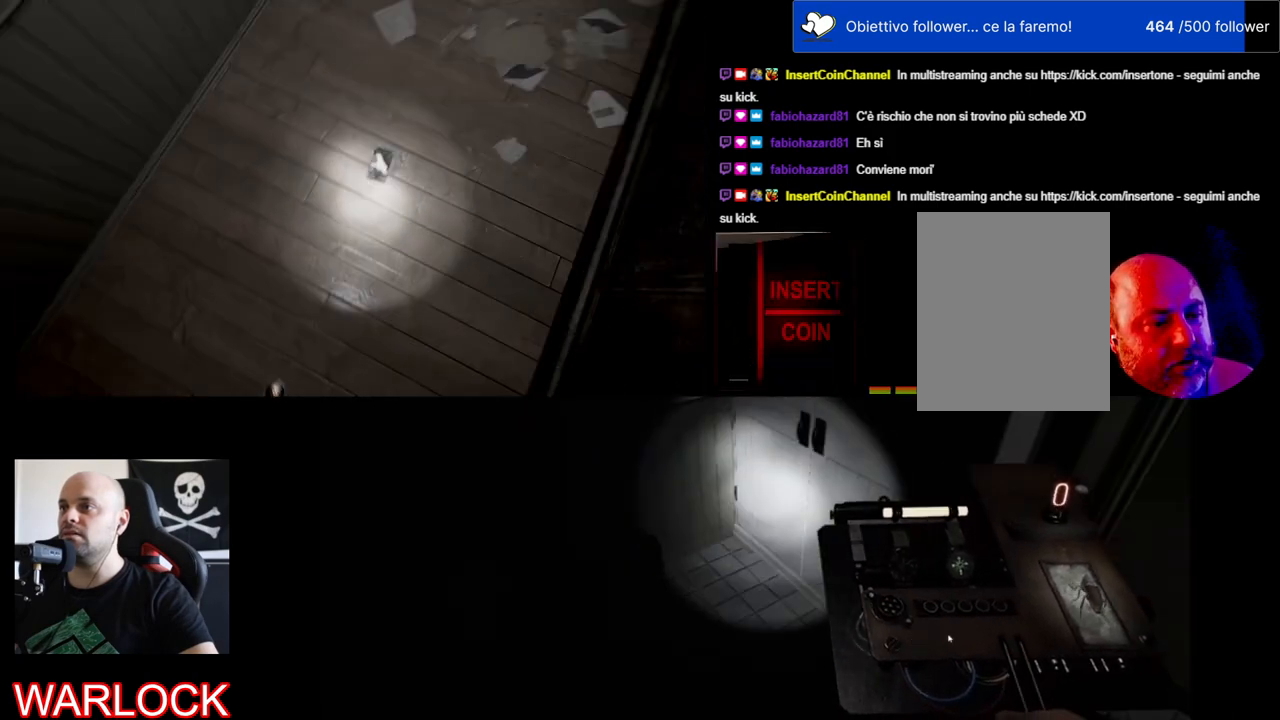
{"keys": [], "mouse": [], "events": []}
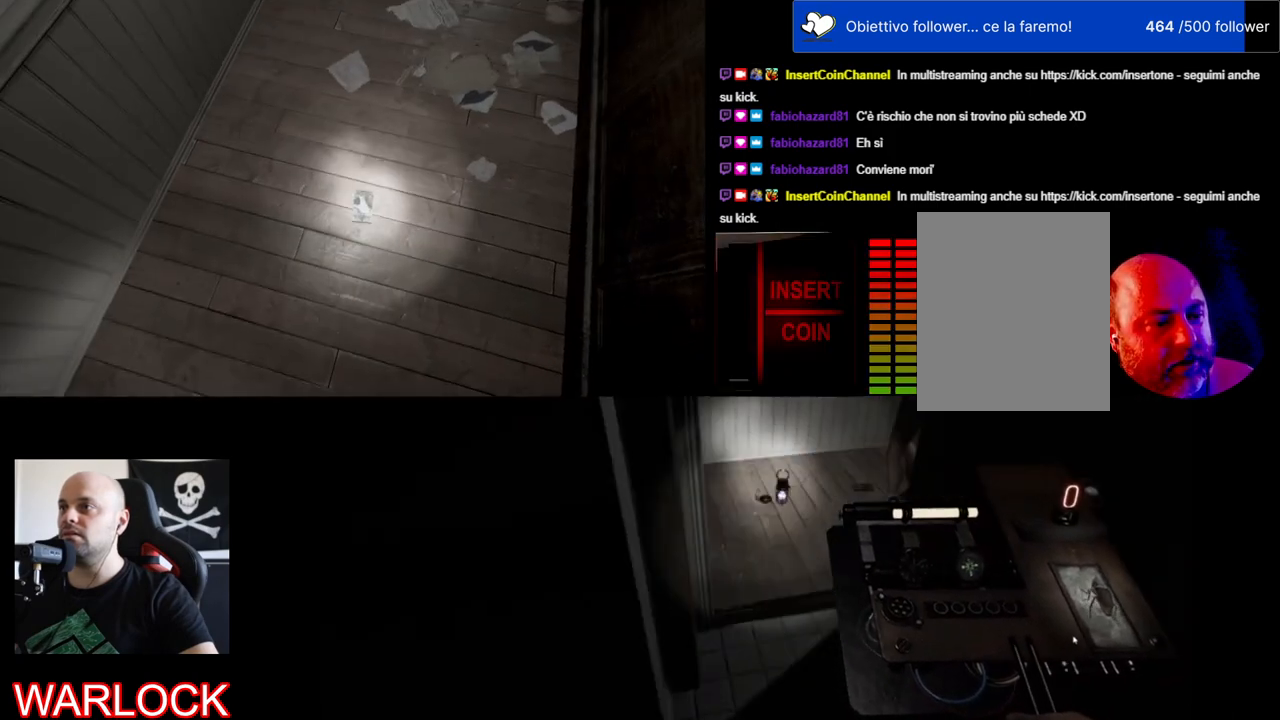
{"keys": ["w"], "mouse": [], "events": [[450, "w", "down"]]}
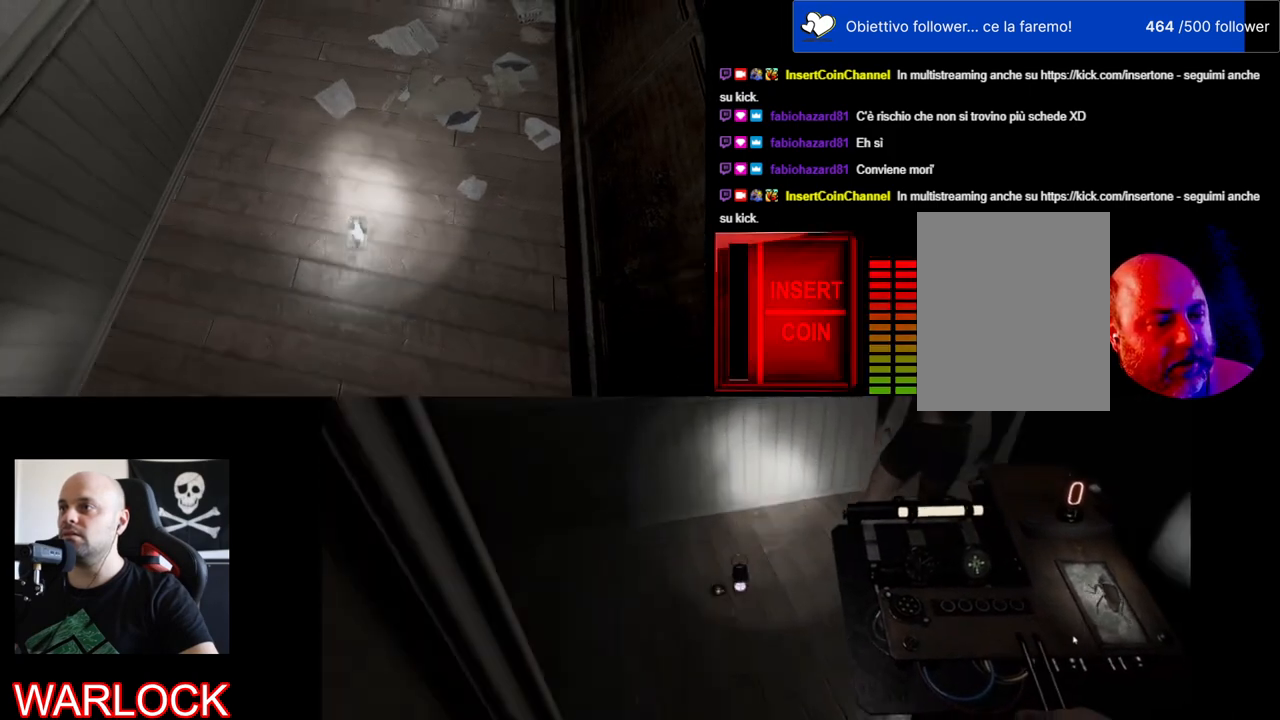
{"keys": ["shift", "w"], "mouse": [], "events": [[267, "shift", "down"]]}
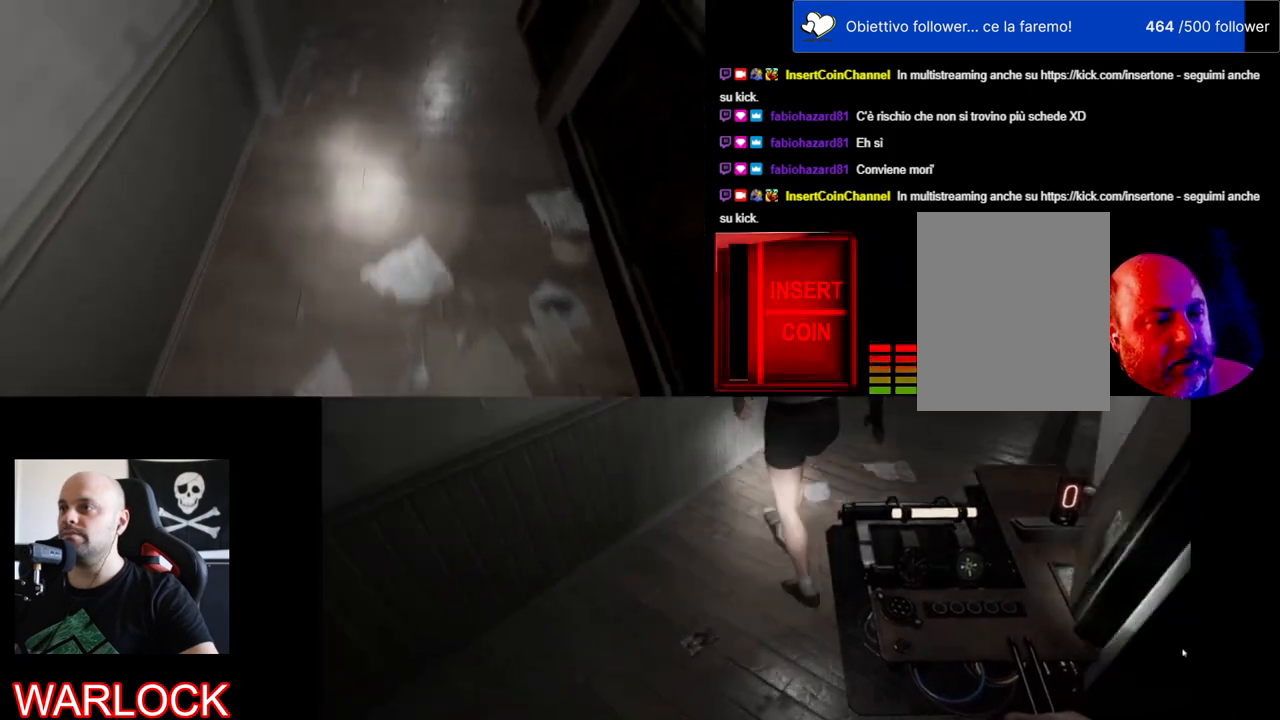
{"keys": ["w"], "mouse": [], "events": [[417, "shift", "up"]]}